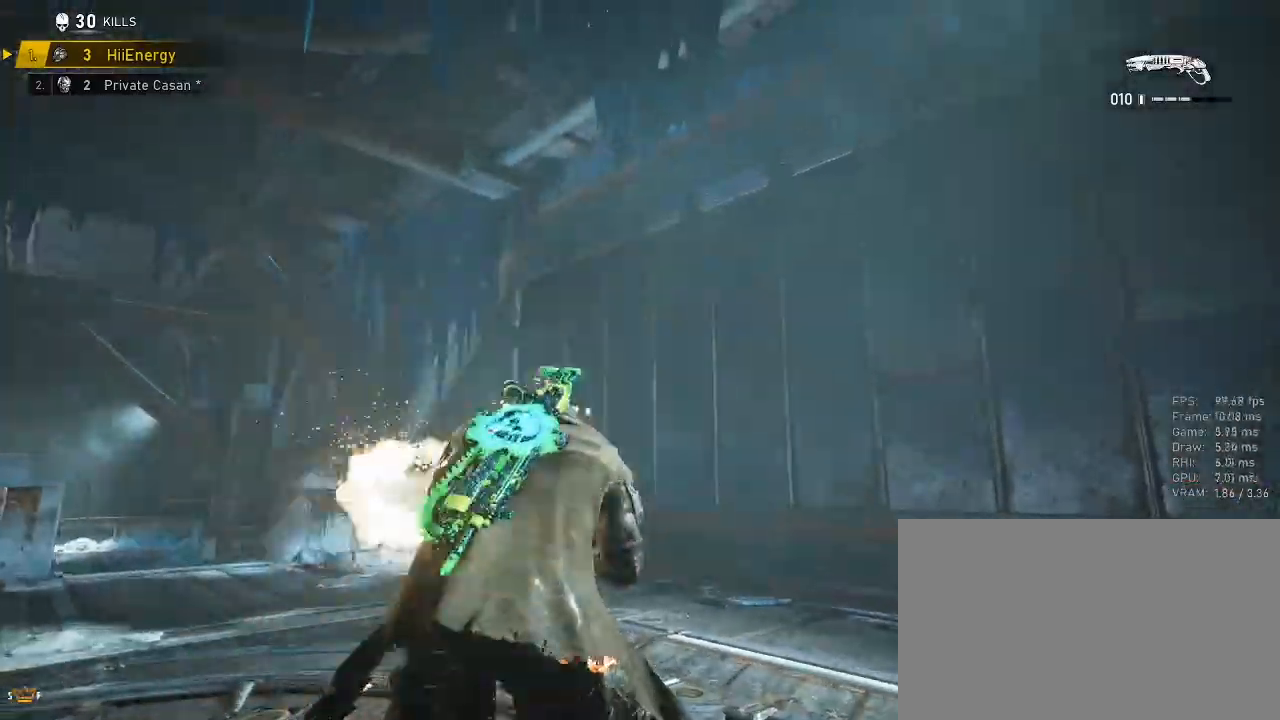
Gameplay with keyboard and mouse; each line is a JSON object with the keys and mouse buttons held at the frame after it. "events" lists presses ("down") and releases ("up") of "1", "2", "3", "4", "5", "a", "alt", "c", "caps_lock", "ctrl", "d", "e", "f", "g", "q", "r", "s", "shift", "space", "t", "tab", "v", "w", "x", "z", "mouse_left" and "mouse_right" between this image and that frame as [ms after this image, input, new state], when the widget could be followed in between. "mouse_left", "mouse_right" = the "left", "right" buttons of the "mouse" list. No other keys are recorded. "mouse_move" is the direction in which the mouse moves at that frame (one of eight, or "still"), when it could be read. Not read: mouse_wheel.
{"keys": ["space", "w"], "mouse": [], "mouse_move": "right", "events": [[33, "space", "up"], [167, "d", "up"], [217, "space", "down"], [317, "space", "up"], [350, "space", "down"], [450, "space", "up"], [500, "space", "down"]]}
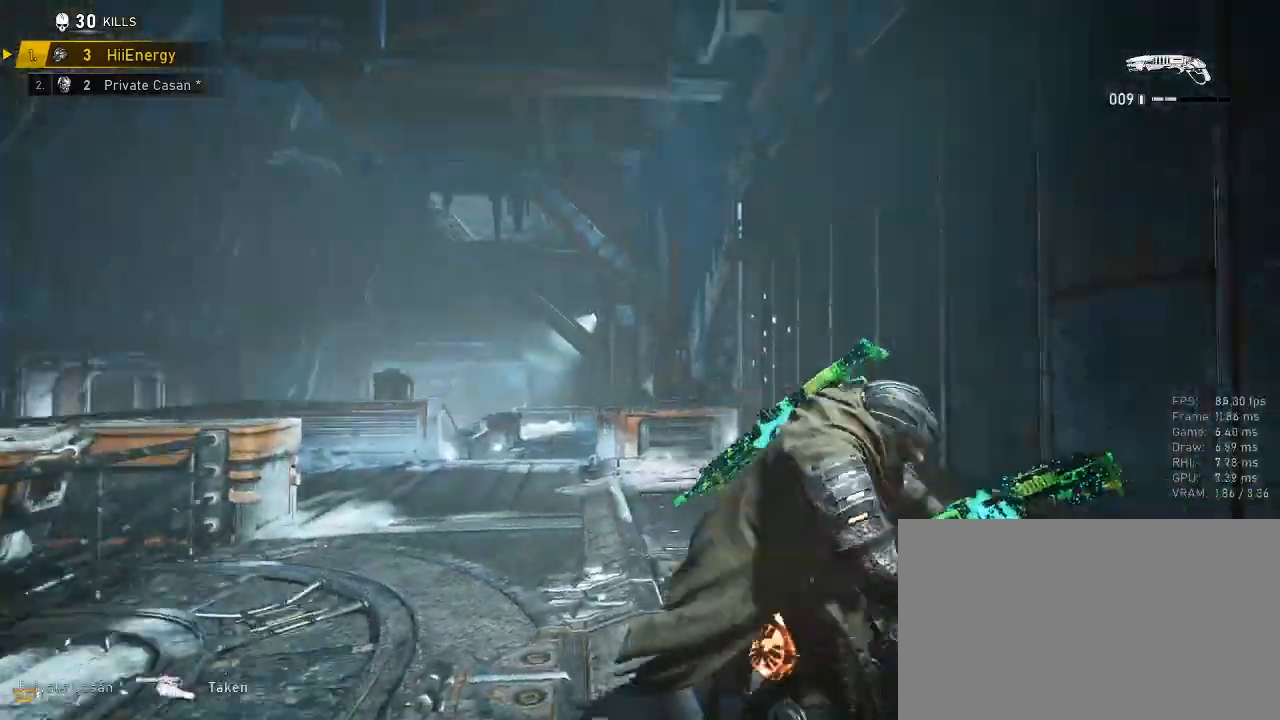
{"keys": ["d", "space", "w"], "mouse": [], "mouse_move": "right", "events": [[133, "a", "down"], [133, "space", "up"], [283, "a", "up"], [283, "space", "down"], [417, "d", "down"]]}
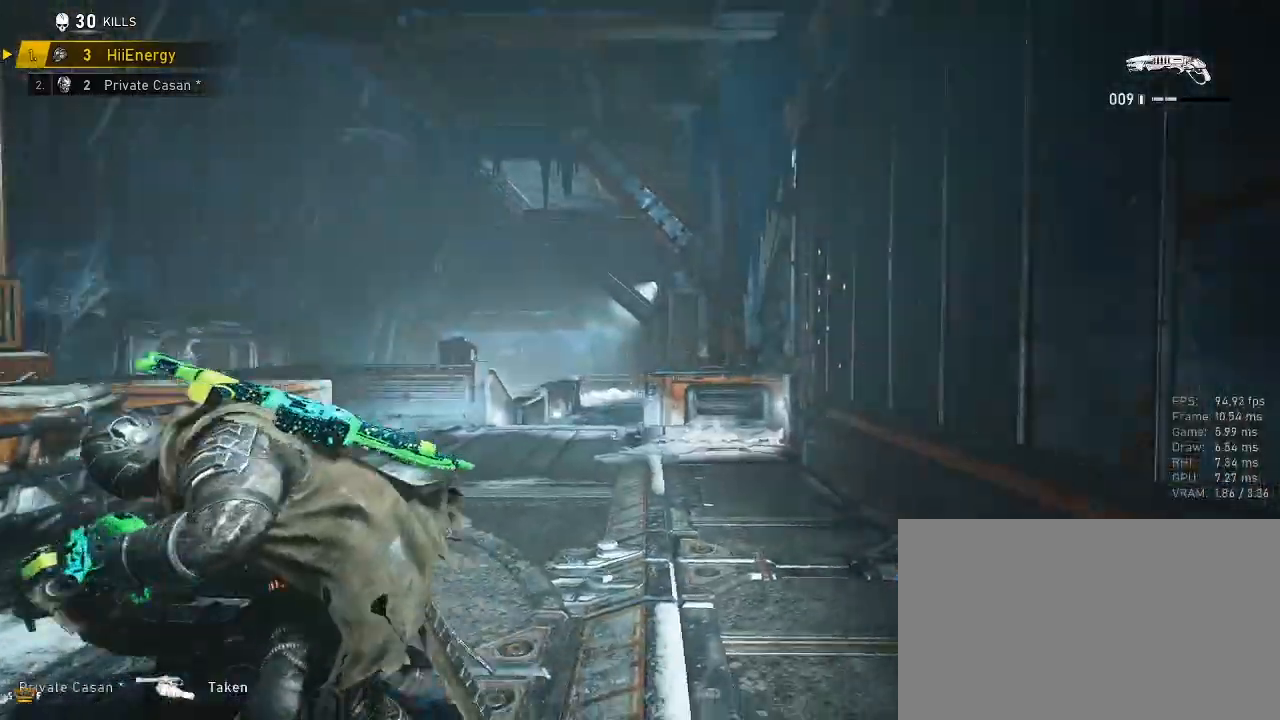
{"keys": ["space", "w"], "mouse": [], "mouse_move": "left", "events": [[33, "space", "up"], [67, "space", "down"], [117, "d", "up"], [317, "space", "up"], [383, "space", "down"]]}
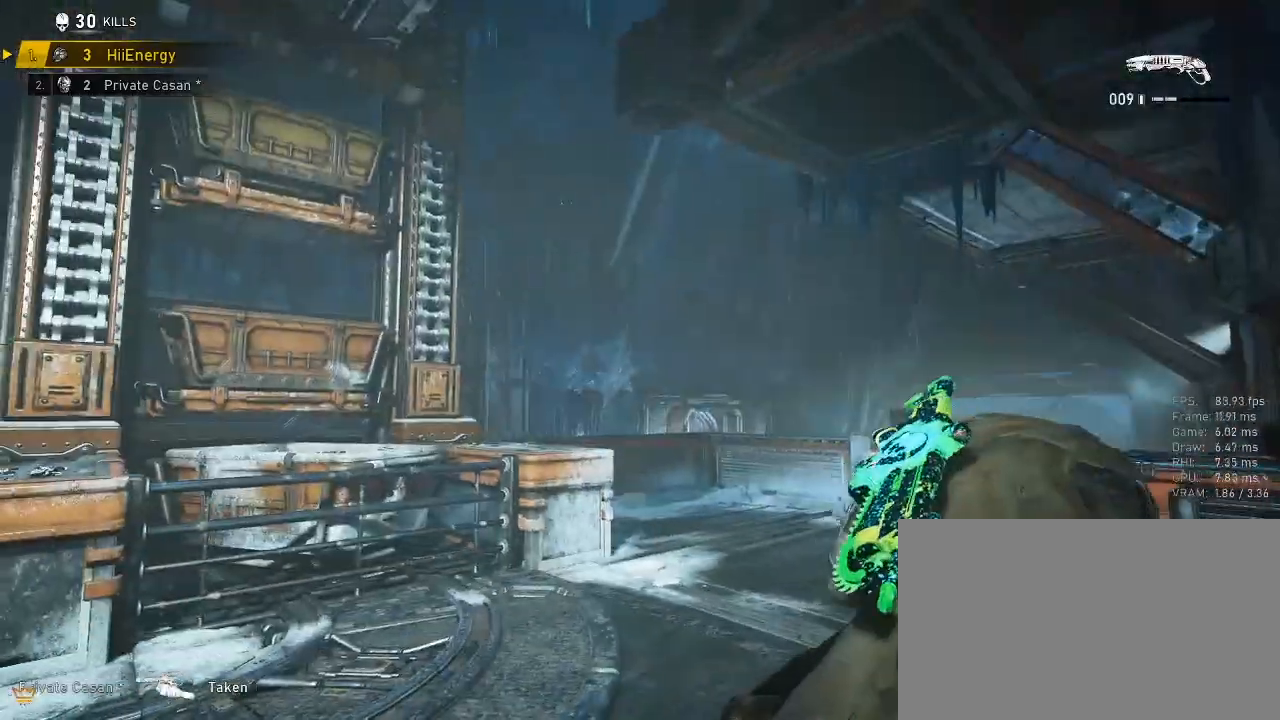
{"keys": ["space", "w"], "mouse": [], "mouse_move": "still", "events": [[100, "space", "up"], [117, "space", "down"], [167, "space", "up"], [217, "space", "down"], [317, "space", "up"], [367, "space", "down"], [450, "space", "up"], [500, "space", "down"]]}
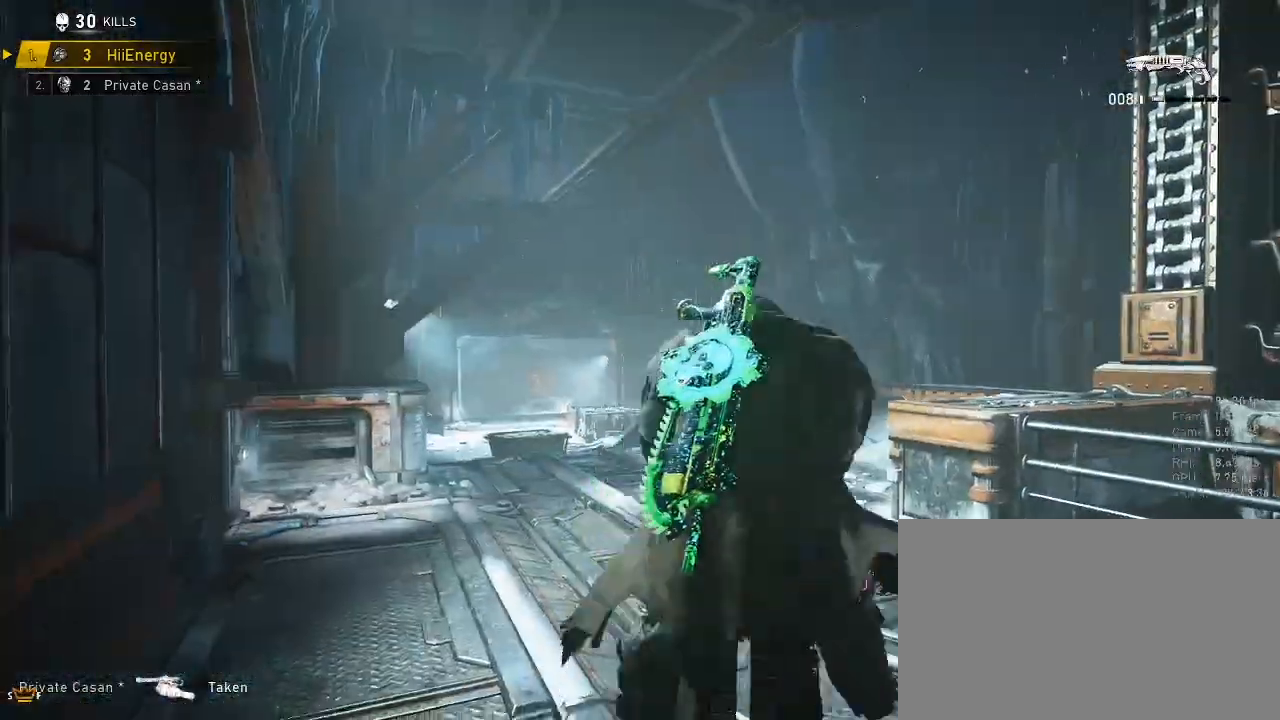
{"keys": ["space", "w"], "mouse": [], "mouse_move": "still", "events": [[50, "space", "up"], [133, "space", "down"], [350, "space", "up"], [367, "space", "down"]]}
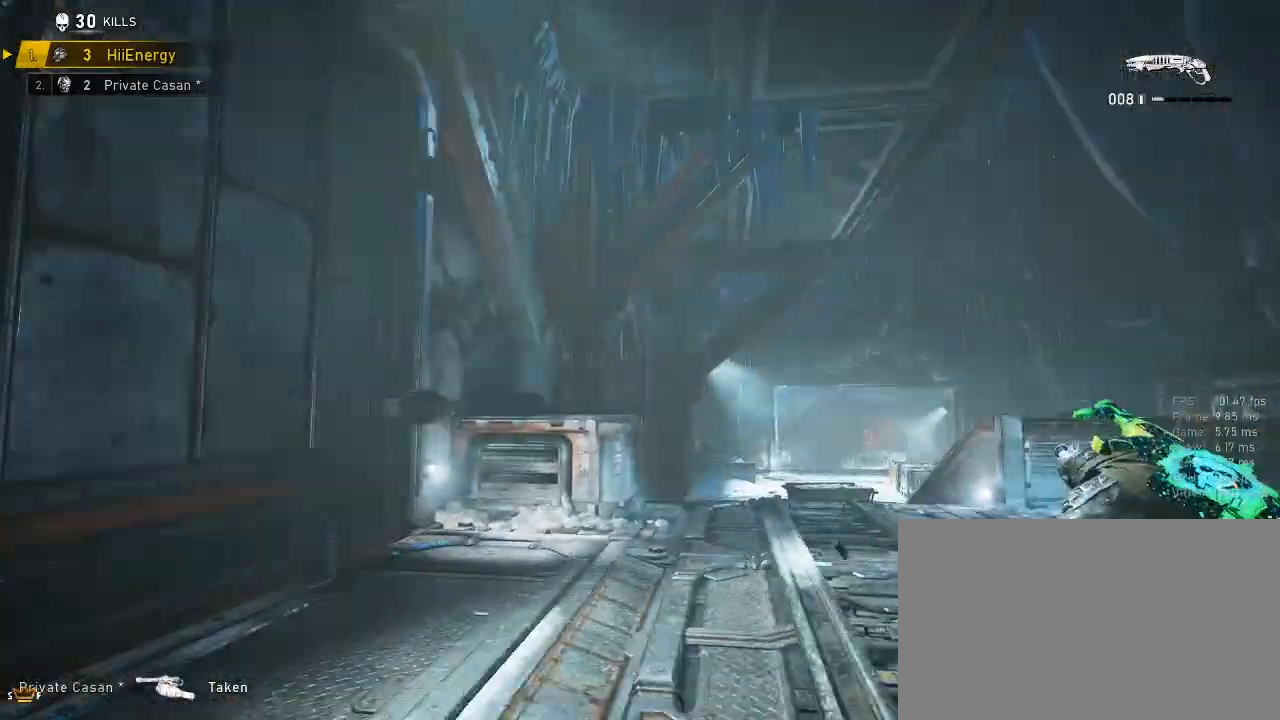
{"keys": ["w"], "mouse": [], "mouse_move": "right", "events": [[33, "space", "up"], [67, "a", "down"], [67, "space", "down"], [167, "a", "up"], [167, "space", "up"], [317, "space", "down"], [350, "space", "up"], [400, "space", "down"], [483, "space", "up"]]}
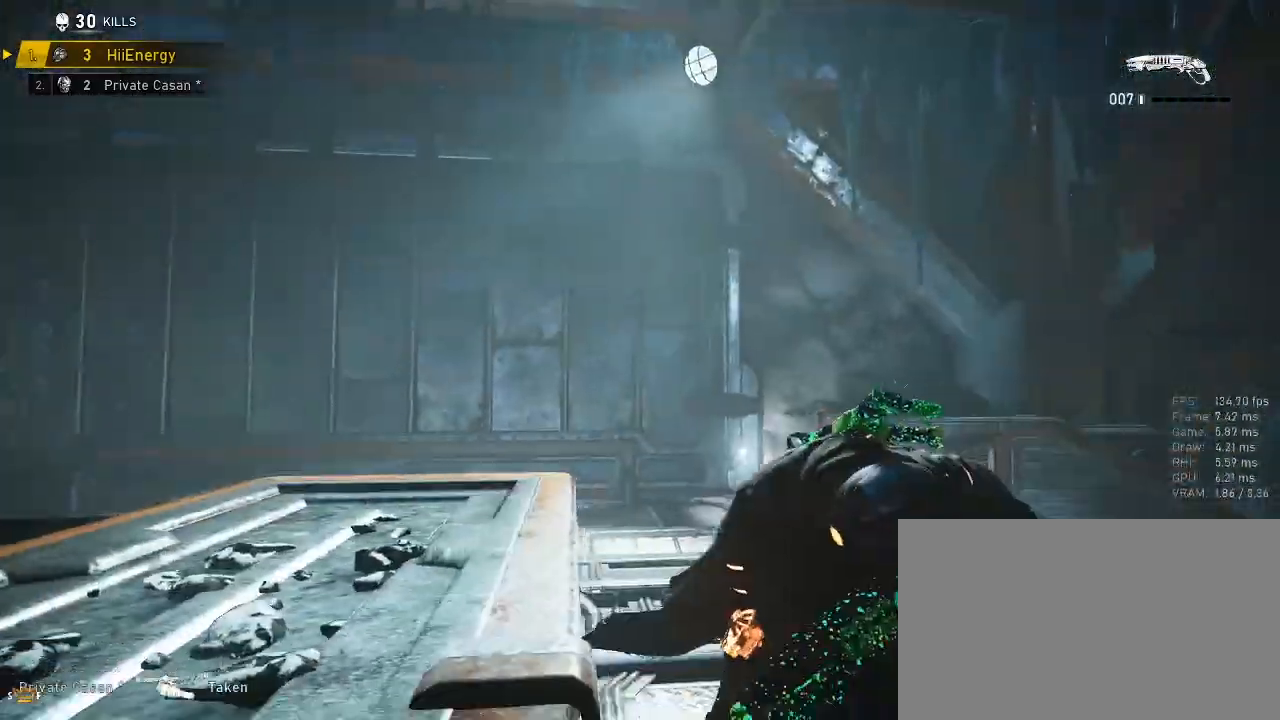
{"keys": ["w"], "mouse": [], "mouse_move": "up", "events": [[33, "space", "down"], [167, "space", "up"], [217, "space", "down"], [267, "space", "up"], [317, "space", "down"], [400, "space", "up"]]}
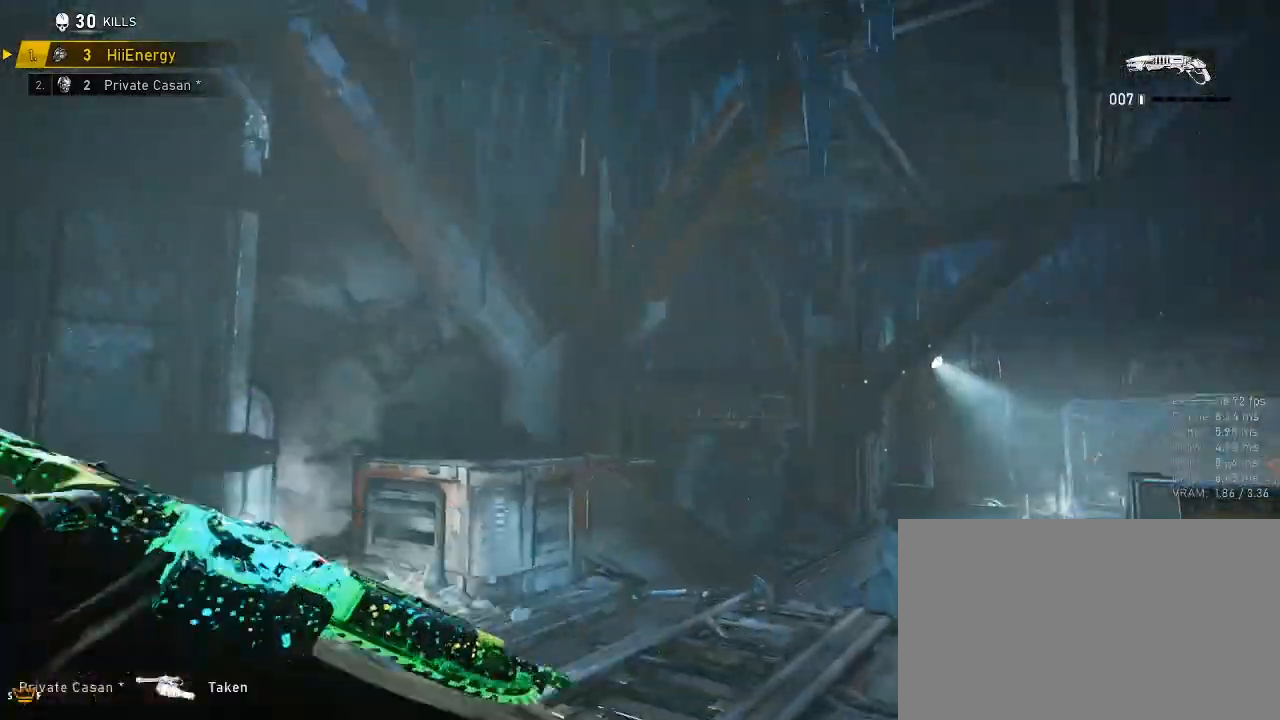
{"keys": ["space", "w"], "mouse": [], "mouse_move": "right", "events": [[17, "space", "down"], [50, "space", "up"], [100, "space", "down"], [183, "a", "down"], [183, "space", "up"], [283, "a", "up"], [283, "space", "down"], [383, "space", "up"], [467, "space", "down"]]}
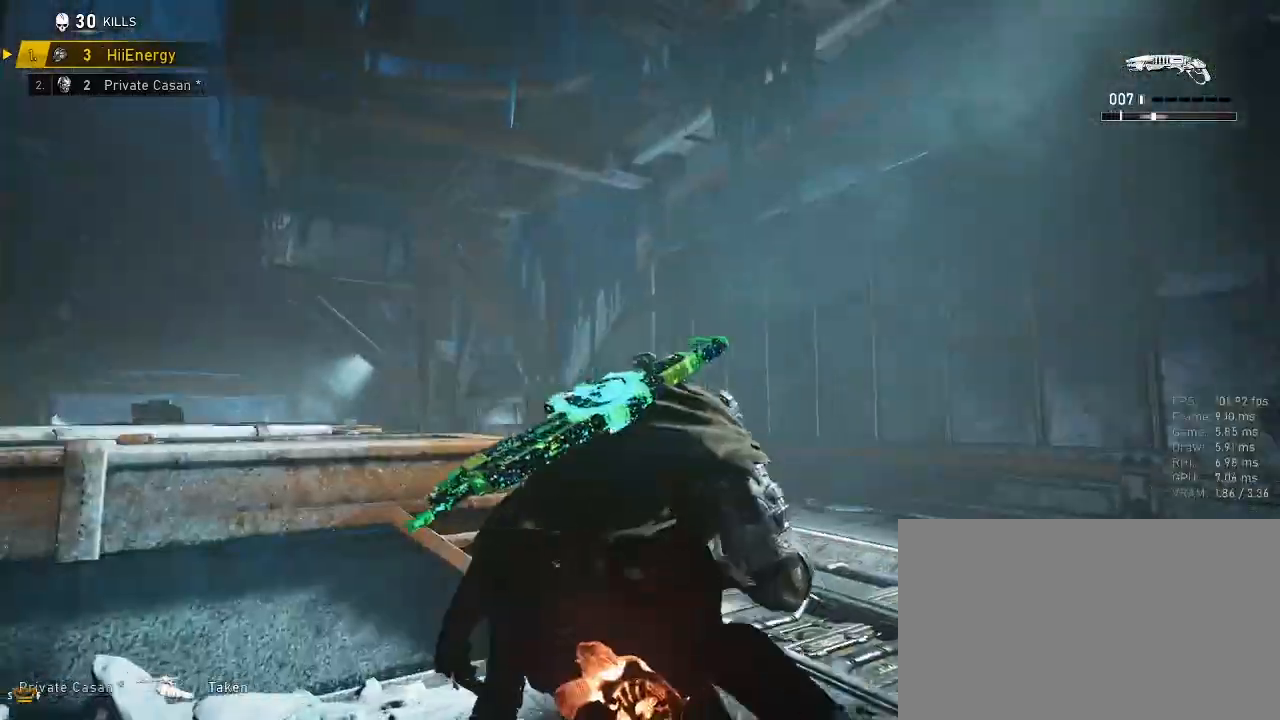
{"keys": ["w"], "mouse": [], "mouse_move": "right", "events": [[67, "space", "up"], [417, "space", "down"], [433, "space", "up"]]}
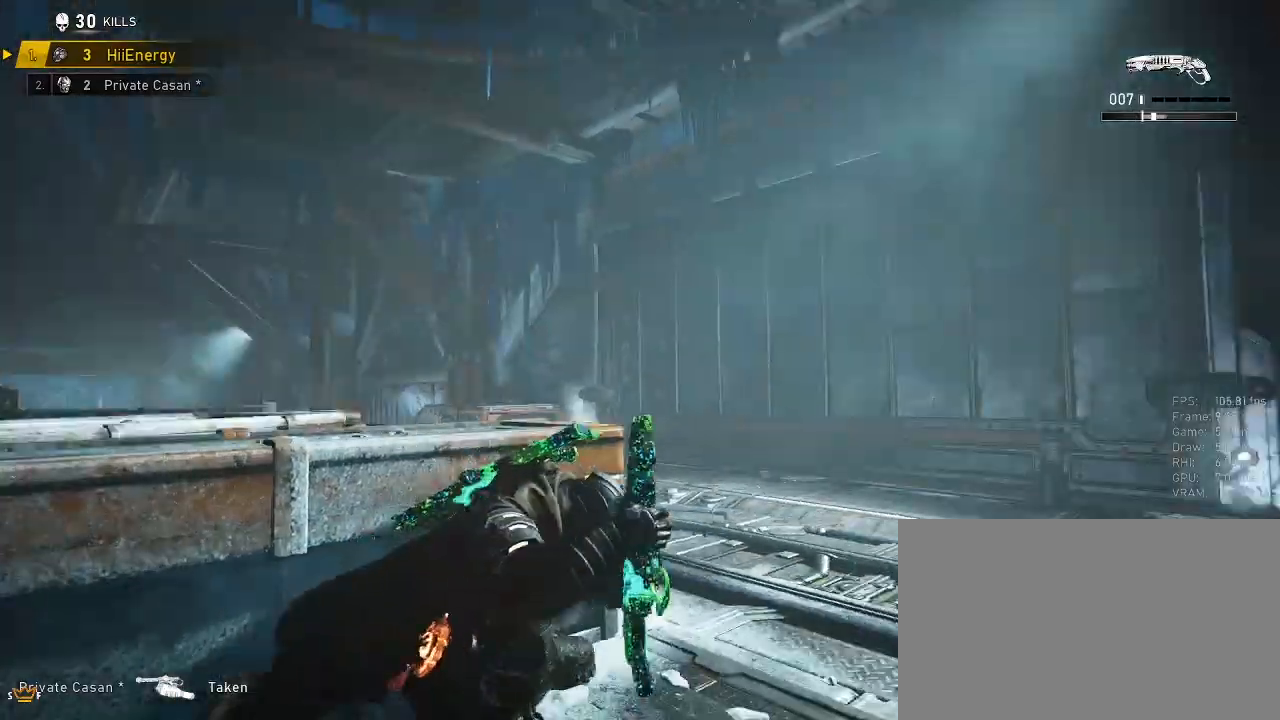
{"keys": ["a", "d", "w"], "mouse": [], "mouse_move": "left", "events": [[117, "r", "down"], [217, "r", "up"], [317, "d", "down"], [500, "a", "down"]]}
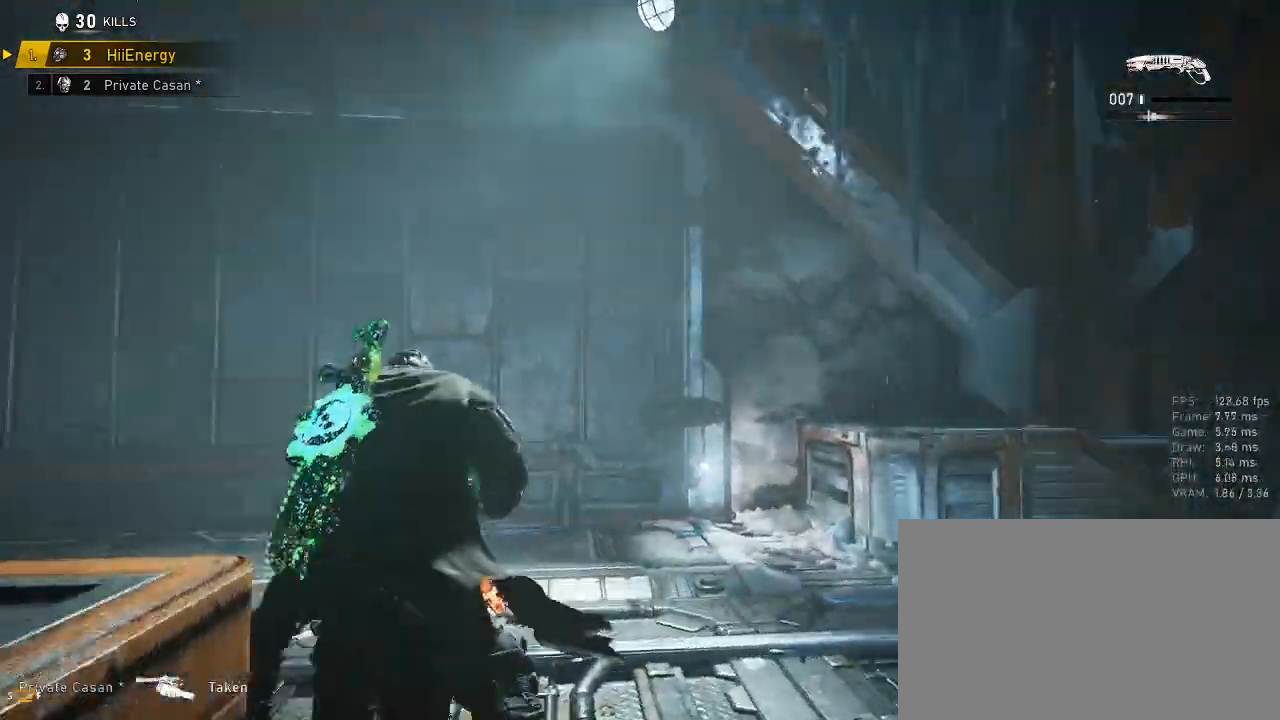
{"keys": ["a", "d", "w"], "mouse": [], "mouse_move": "left", "events": [[50, "d", "up"], [183, "a", "up"], [183, "d", "down"], [350, "a", "down"], [350, "d", "up"], [417, "d", "down"]]}
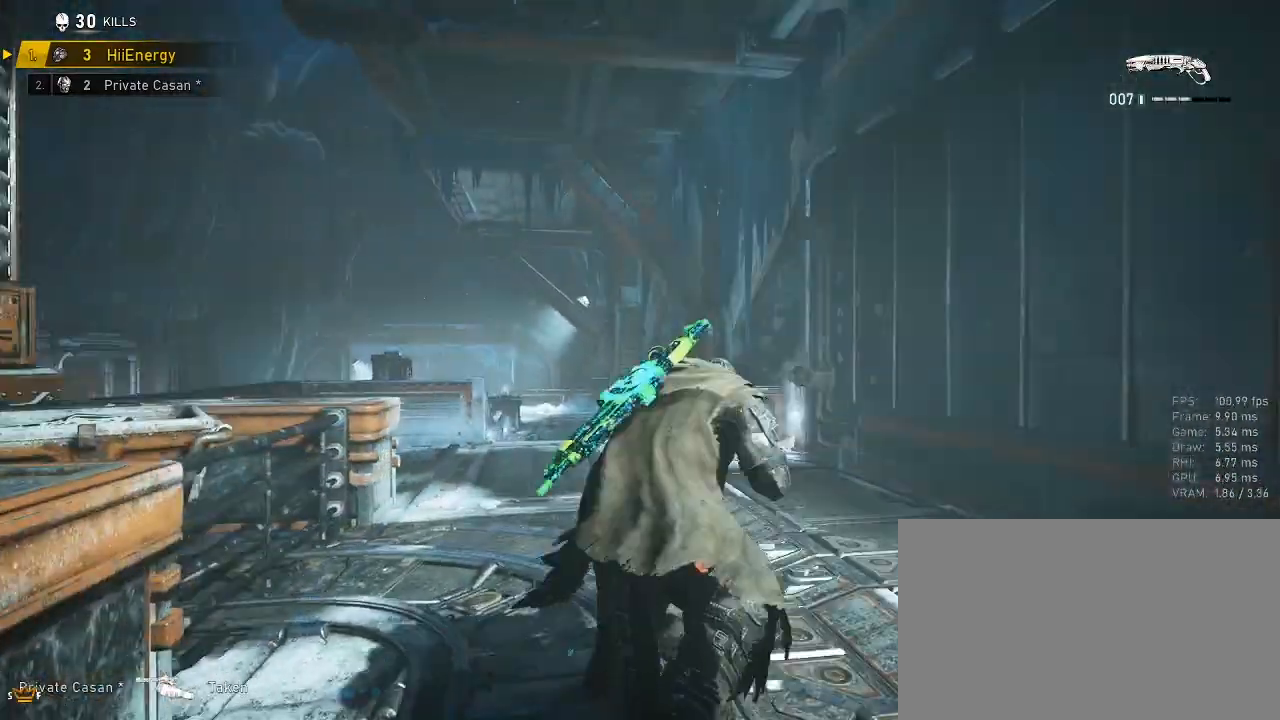
{"keys": ["a", "d", "w"], "mouse": [], "mouse_move": "down-left", "events": [[67, "d", "up"], [117, "a", "up"], [117, "d", "down"], [200, "a", "down"], [200, "d", "up"], [300, "a", "up"], [300, "d", "down"], [383, "a", "down"], [383, "d", "up"], [483, "d", "down"]]}
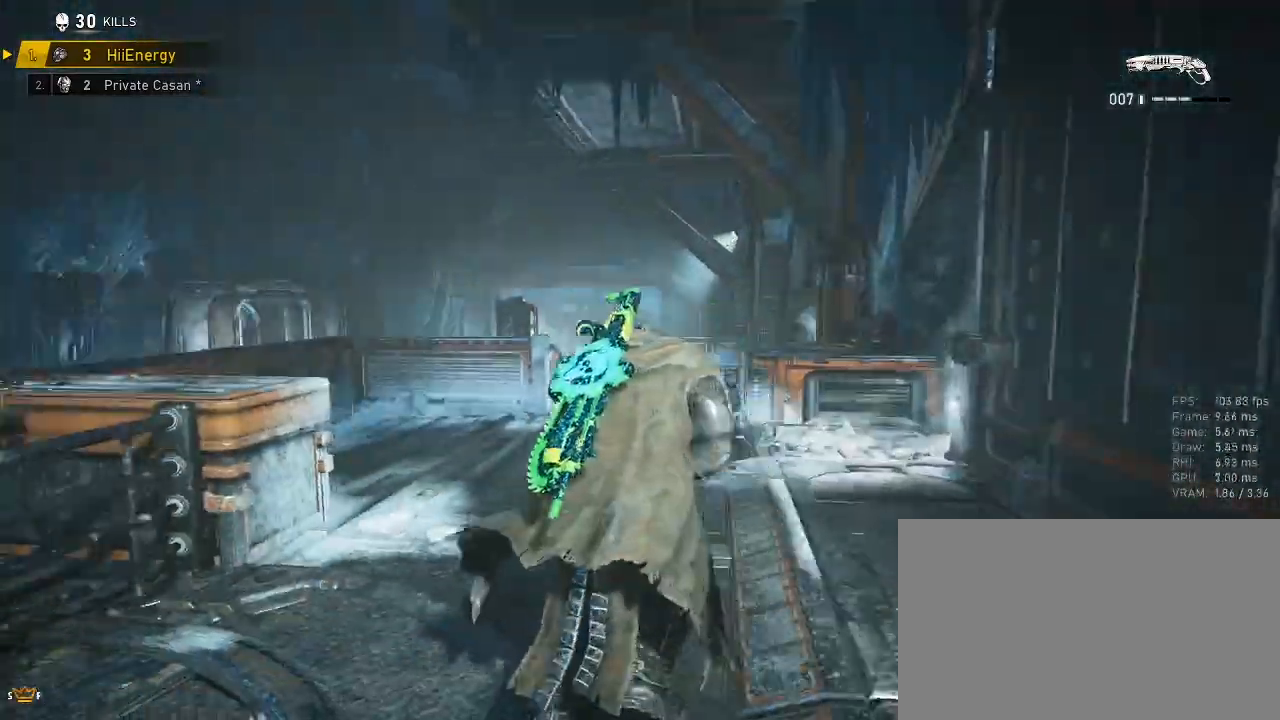
{"keys": ["w"], "mouse": [], "mouse_move": "right", "events": [[33, "d", "up"], [33, "space", "down"], [117, "space", "up"], [217, "a", "up"], [217, "space", "down"], [317, "space", "up"], [350, "a", "down"], [350, "space", "down"], [400, "a", "up"], [500, "space", "up"]]}
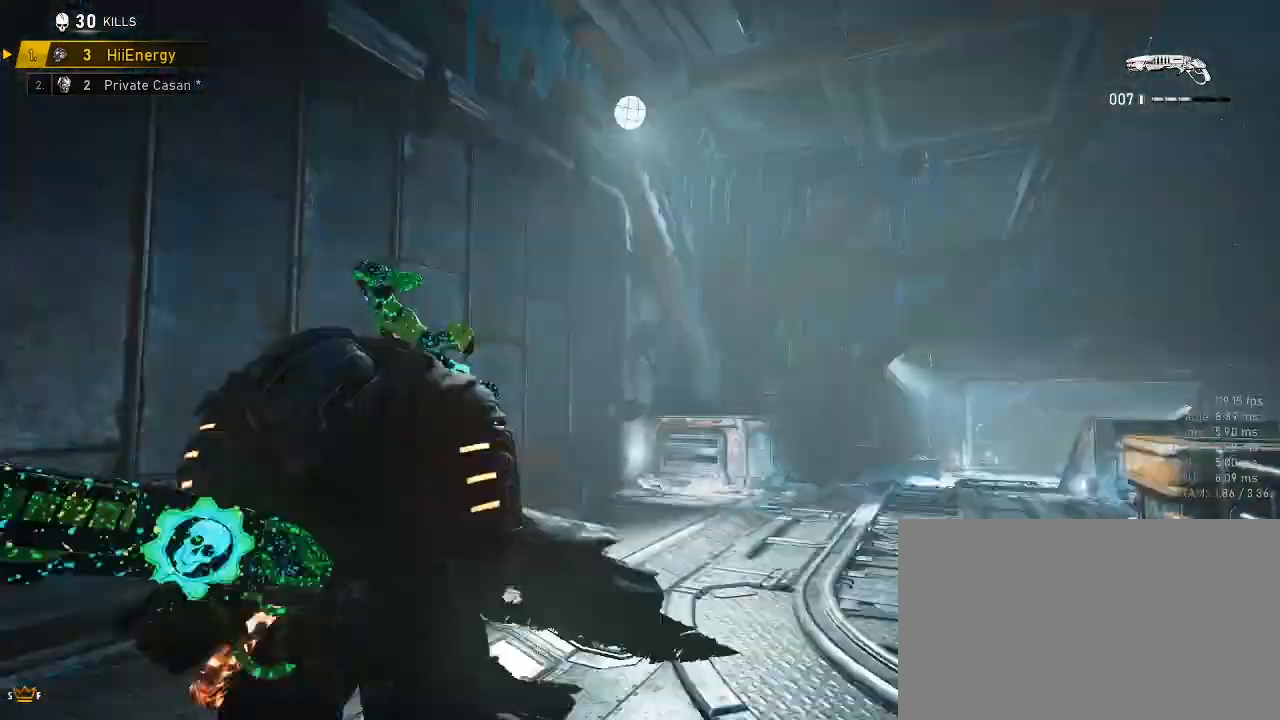
{"keys": ["d", "w"], "mouse": [], "mouse_move": "up", "events": [[50, "space", "down"], [200, "a", "down"], [333, "a", "up"], [367, "d", "down"], [367, "space", "up"]]}
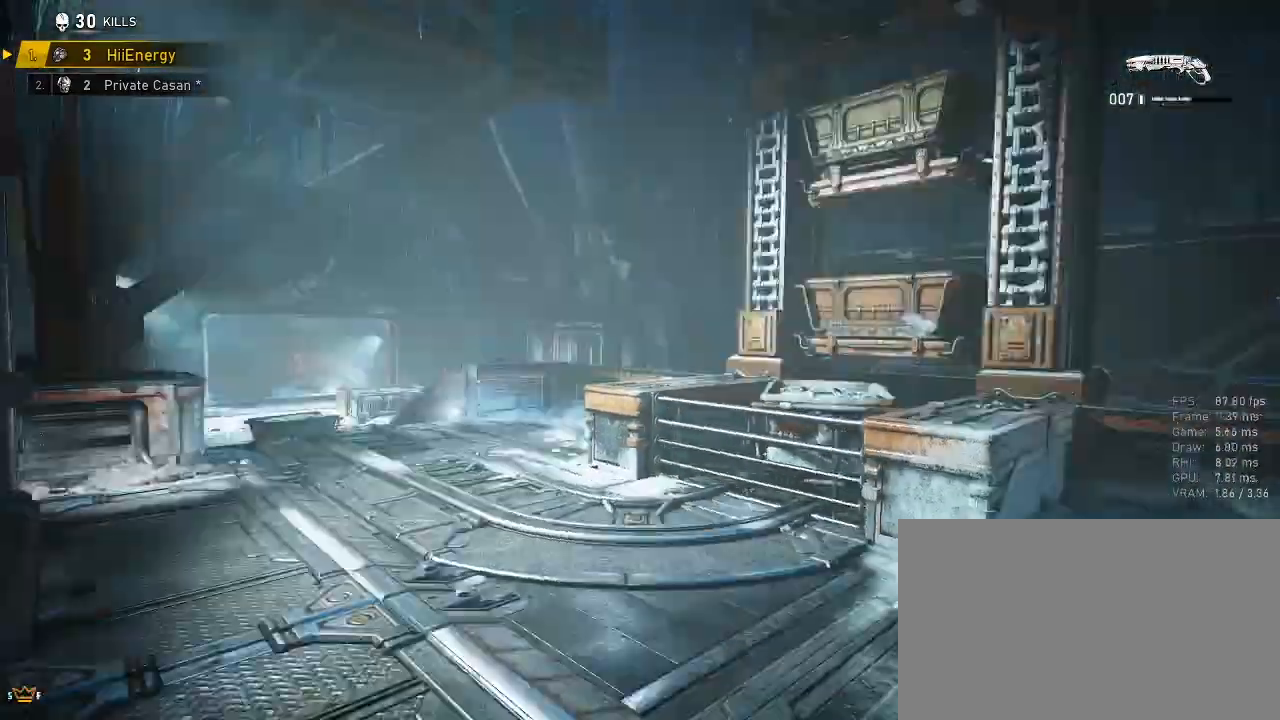
{"keys": ["a", "d", "w"], "mouse": [], "mouse_move": "still", "events": [[67, "space", "down"], [183, "a", "down"], [183, "space", "up"]]}
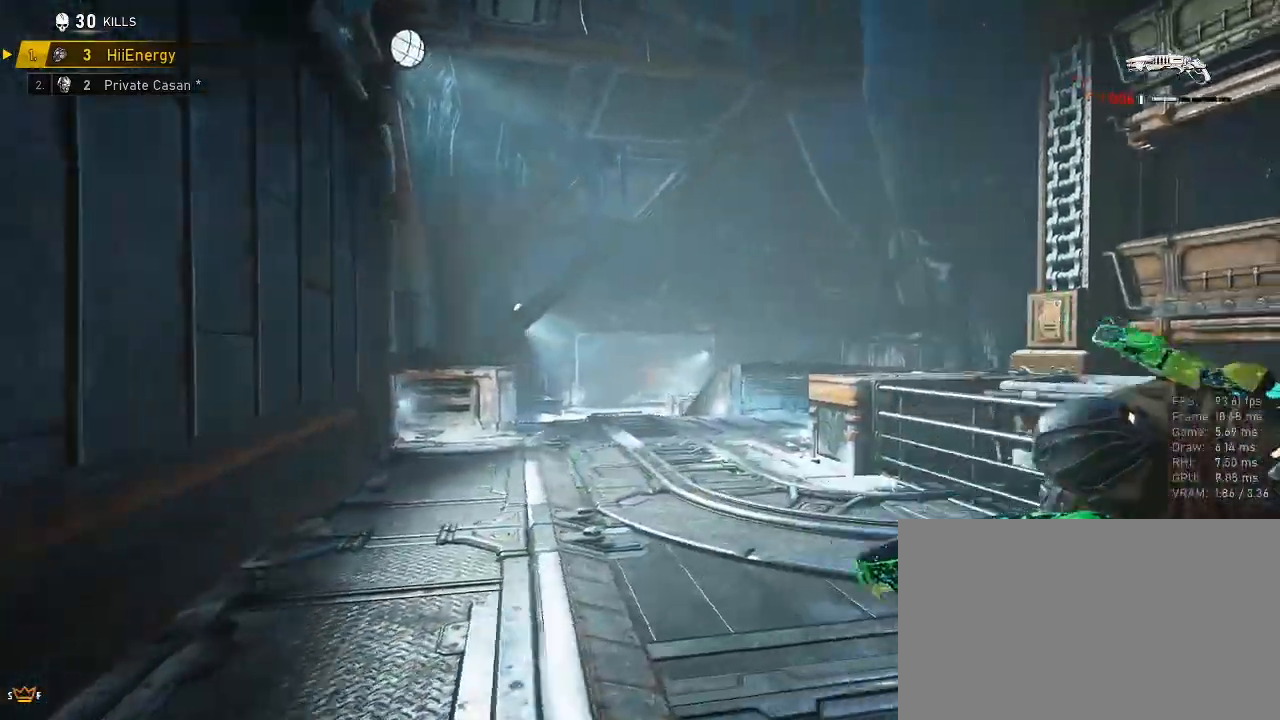
{"keys": ["a", "space", "w"], "mouse": [], "mouse_move": "still", "events": [[33, "d", "up"], [217, "space", "down"], [350, "space", "up"], [400, "space", "down"]]}
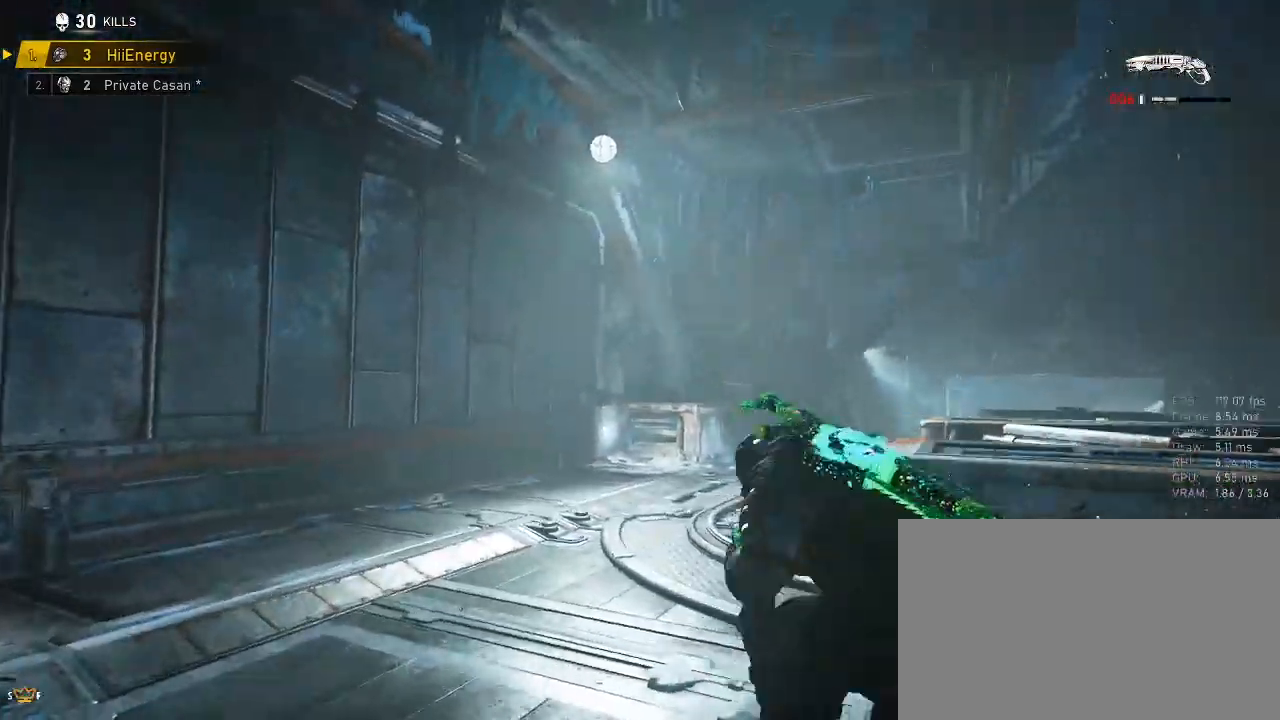
{"keys": ["a", "q", "space", "w"], "mouse": [], "mouse_move": "down-left", "events": [[133, "a", "up"], [183, "space", "up"], [283, "space", "down"], [383, "space", "up"], [417, "space", "down"], [467, "a", "down"], [467, "q", "down"]]}
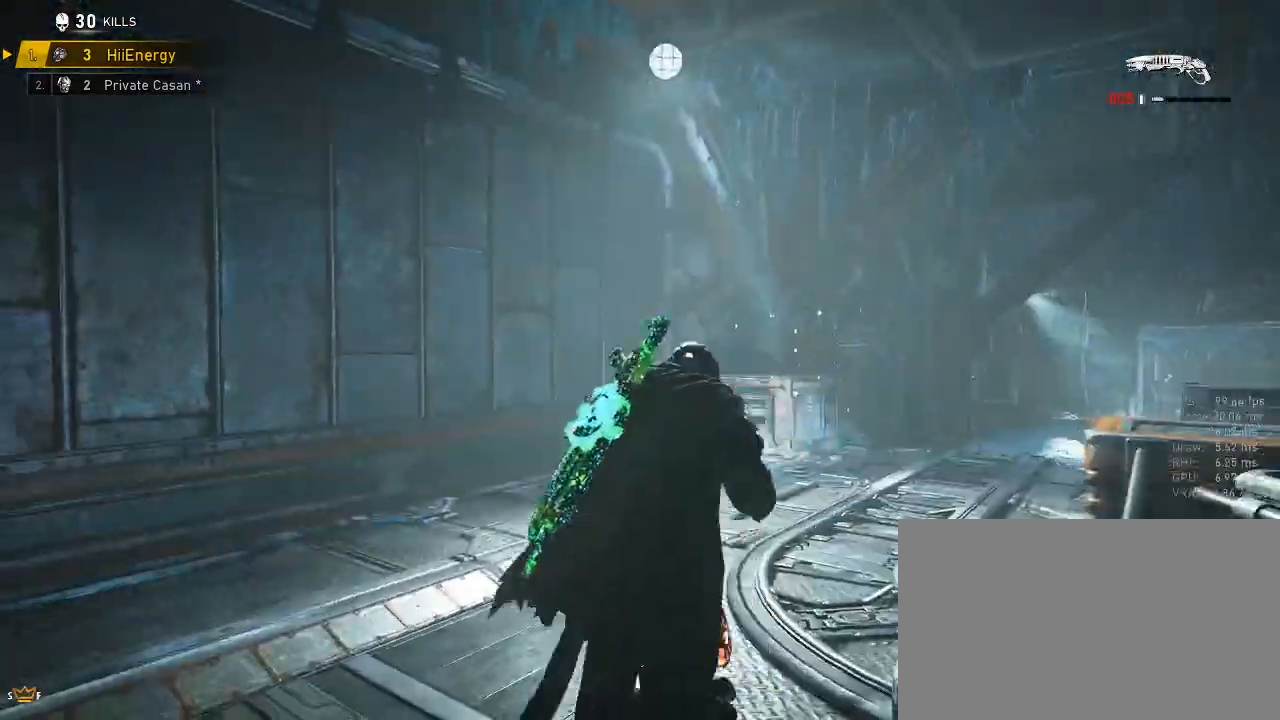
{"keys": ["a", "d", "w"], "mouse": [], "mouse_move": "left", "events": [[17, "q", "up"], [17, "space", "up"], [250, "a", "up"], [383, "d", "down"], [483, "a", "down"]]}
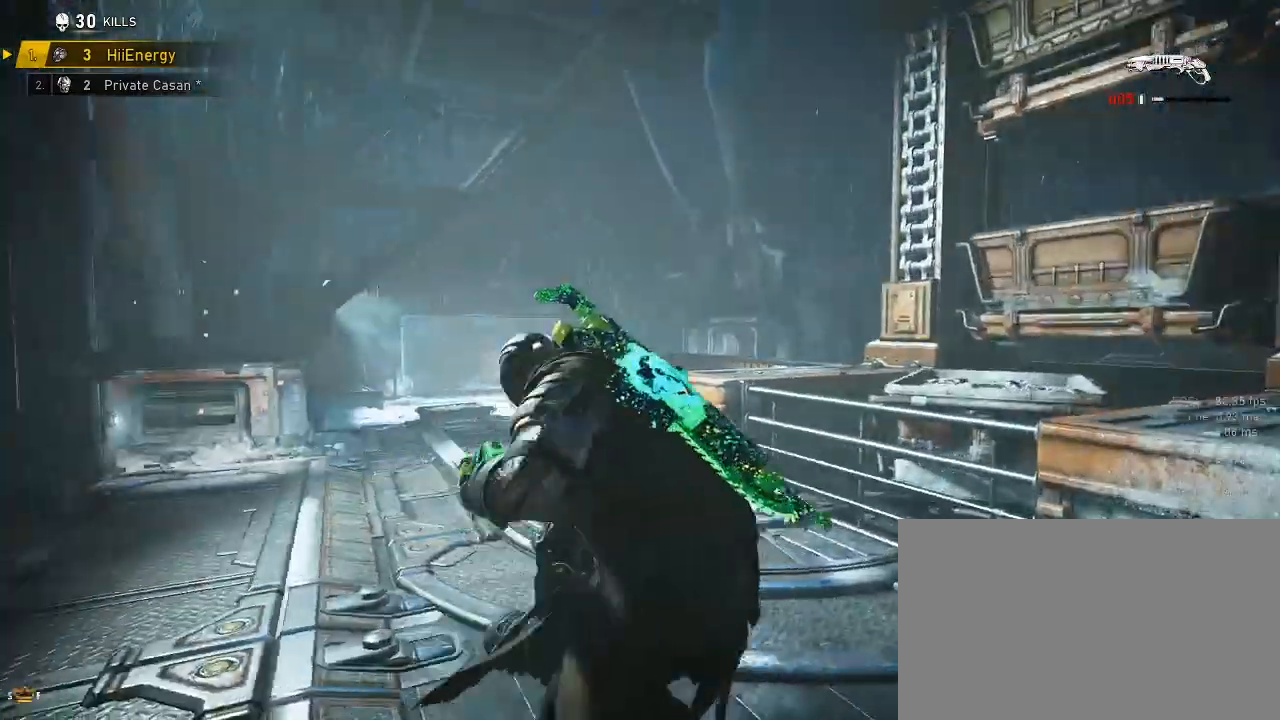
{"keys": ["a", "space", "w"], "mouse": [], "mouse_move": "still", "events": [[100, "a", "up"], [100, "space", "down"], [117, "d", "up"], [217, "space", "up"], [317, "a", "down"], [317, "space", "down"], [383, "space", "up"], [450, "space", "down"]]}
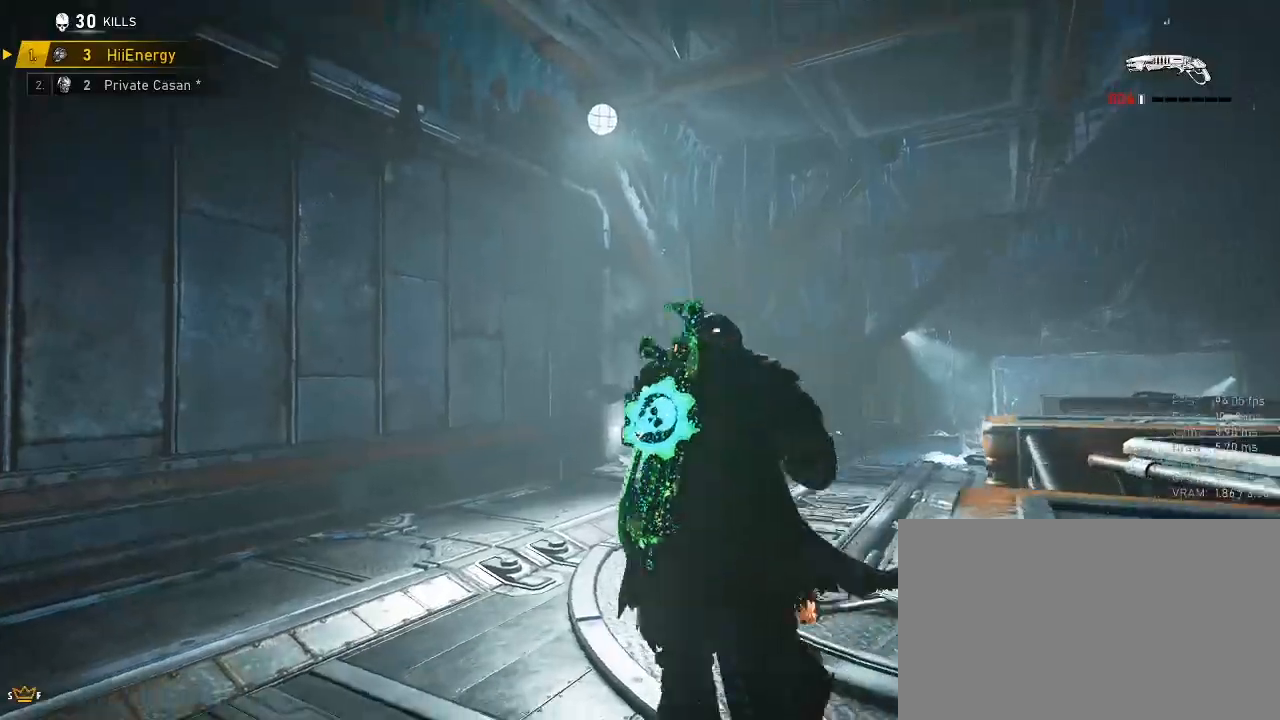
{"keys": ["w"], "mouse": [], "mouse_move": "right", "events": [[50, "space", "up"], [150, "a", "up"], [150, "space", "down"], [233, "space", "up"], [333, "space", "down"], [417, "space", "up"]]}
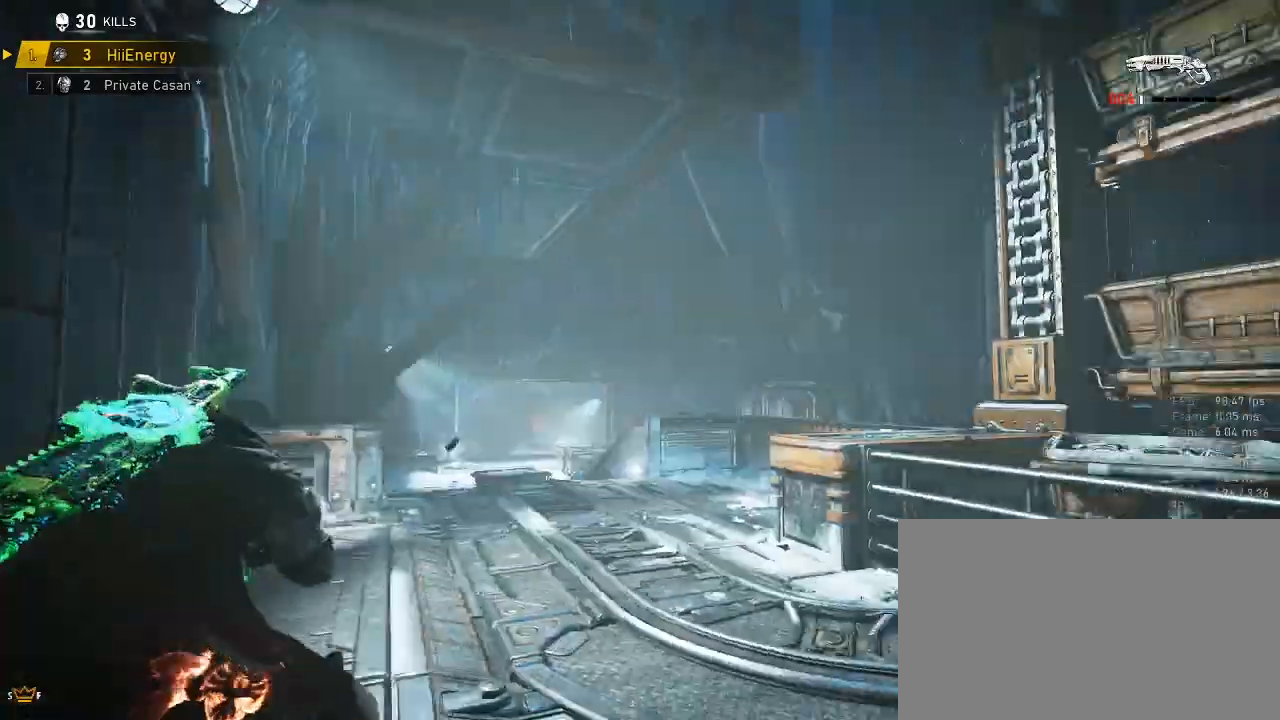
{"keys": ["a", "space", "w"], "mouse": [], "mouse_move": "up", "events": [[17, "d", "down"], [283, "space", "down"], [300, "a", "down"], [300, "d", "up"], [400, "space", "up"], [433, "space", "down"]]}
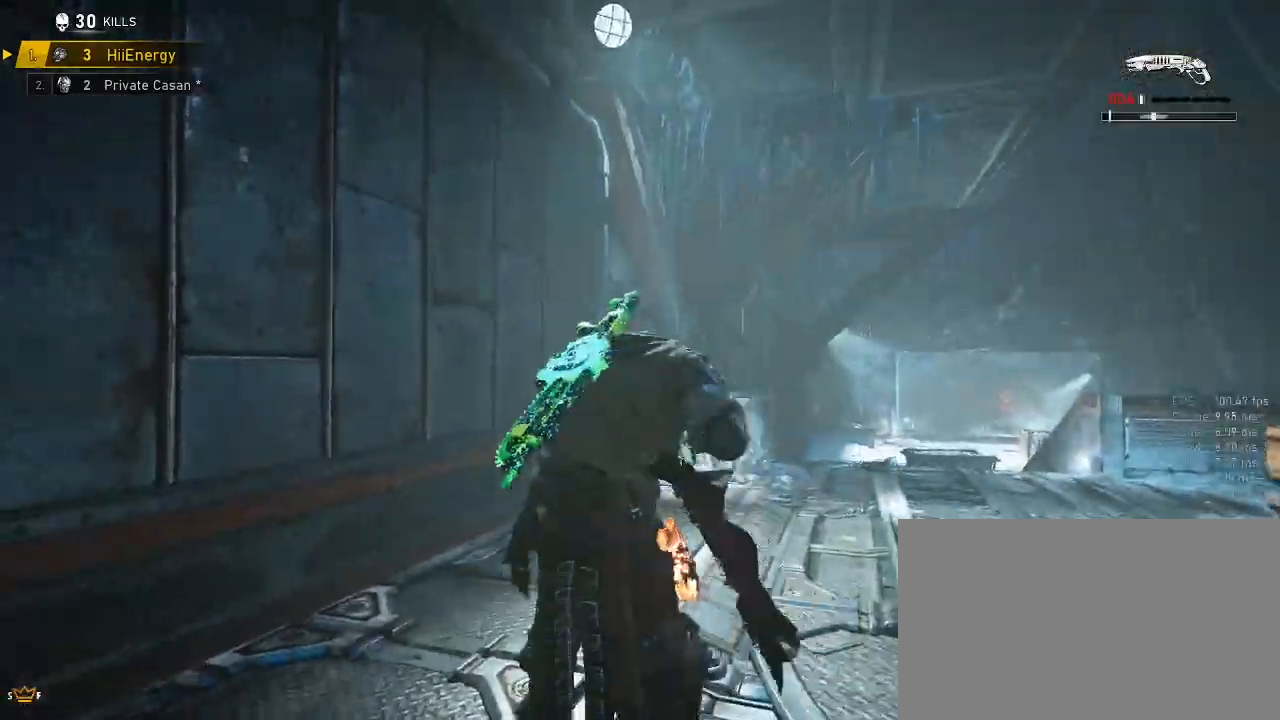
{"keys": ["d", "w"], "mouse": [], "mouse_move": "up", "events": [[33, "space", "up"], [167, "a", "up"], [167, "d", "down"], [167, "space", "down"], [217, "space", "up"]]}
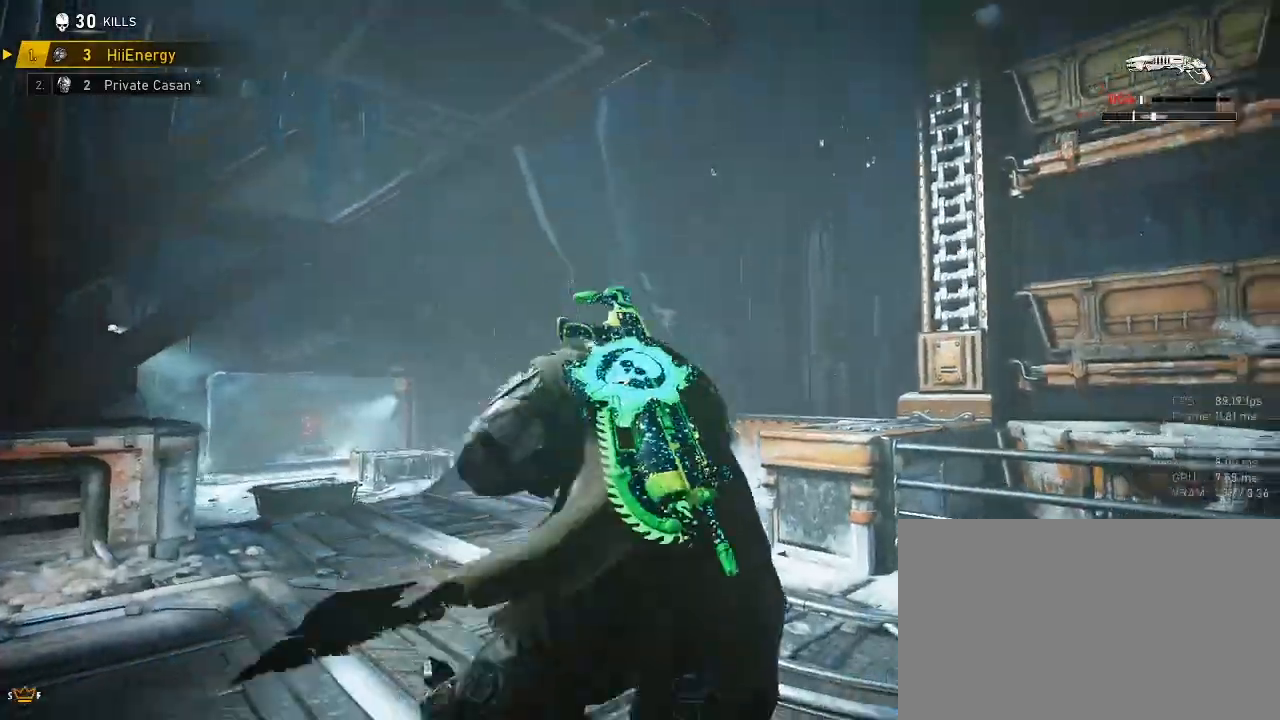
{"keys": ["a", "w"], "mouse": [], "mouse_move": "left", "events": [[233, "d", "up"], [317, "a", "down"], [383, "r", "down"], [467, "r", "up"]]}
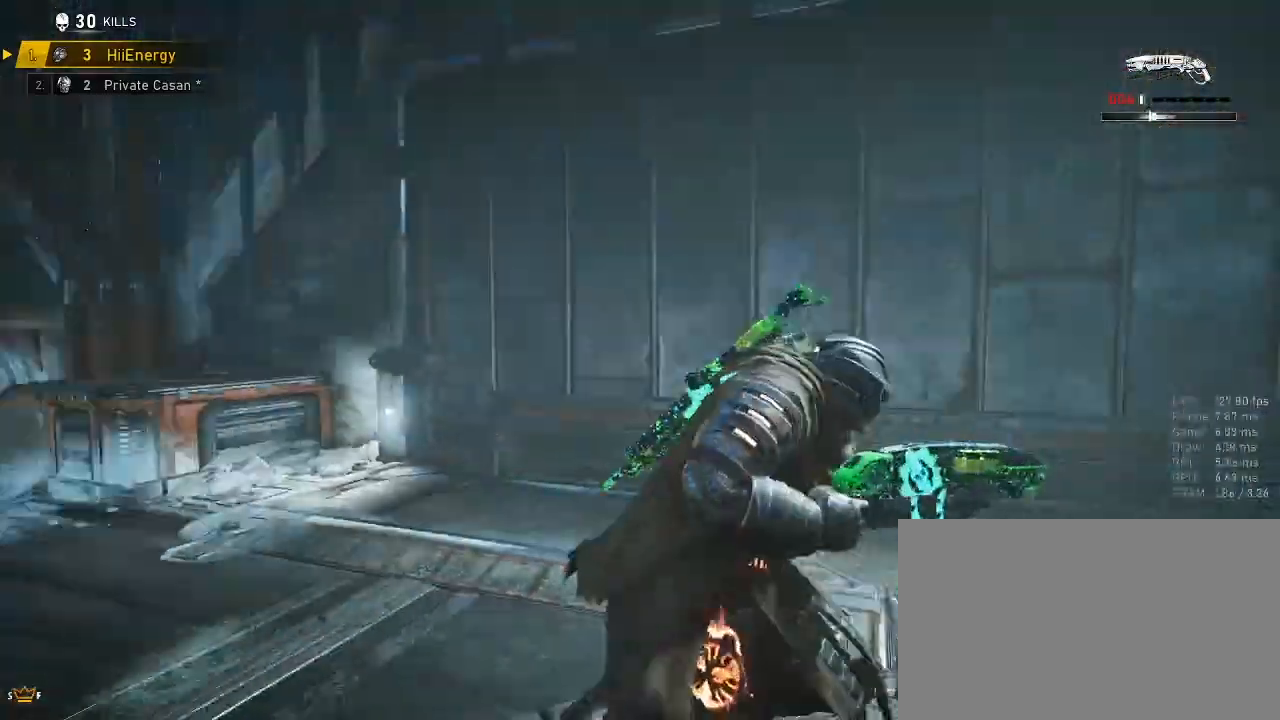
{"keys": ["a", "d", "w"], "mouse": [], "mouse_move": "right", "events": [[133, "a", "up"], [133, "space", "down"], [150, "space", "up"], [250, "a", "down"], [250, "space", "down"], [367, "space", "up"], [483, "d", "down"]]}
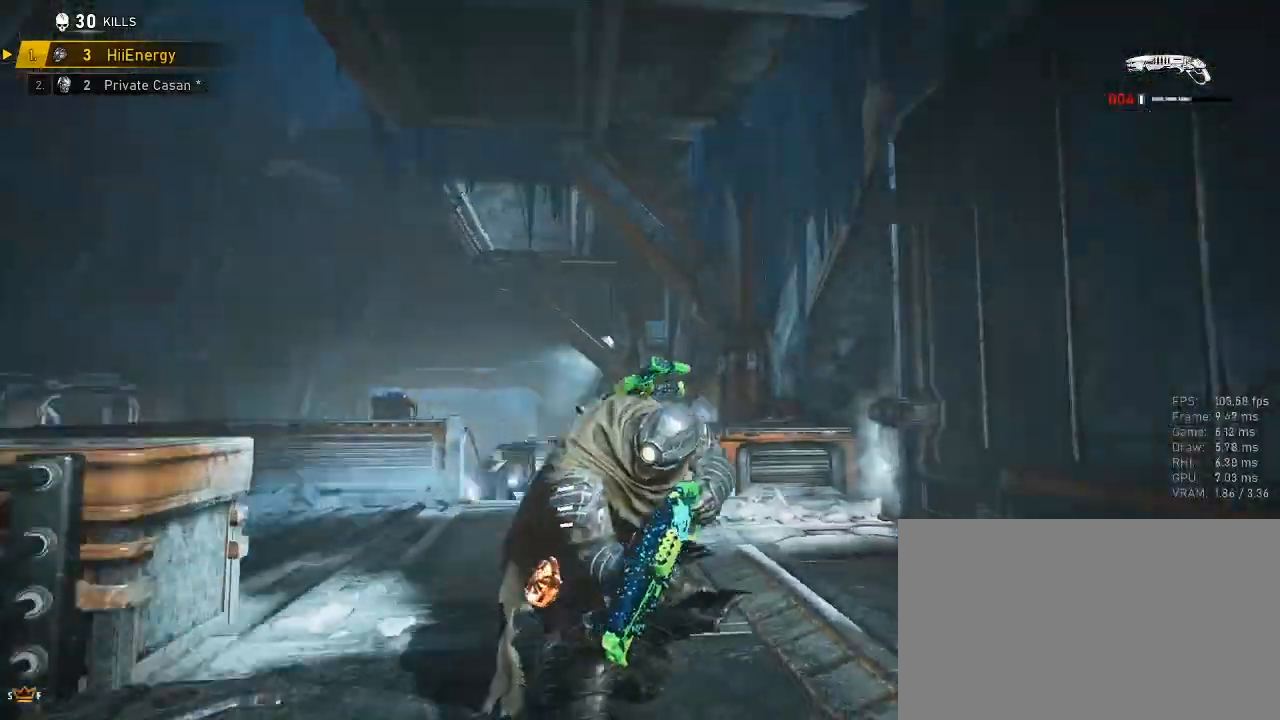
{"keys": ["d", "w"], "mouse": [], "mouse_move": "right", "events": [[350, "a", "up"], [350, "w", "up"], [400, "w", "down"]]}
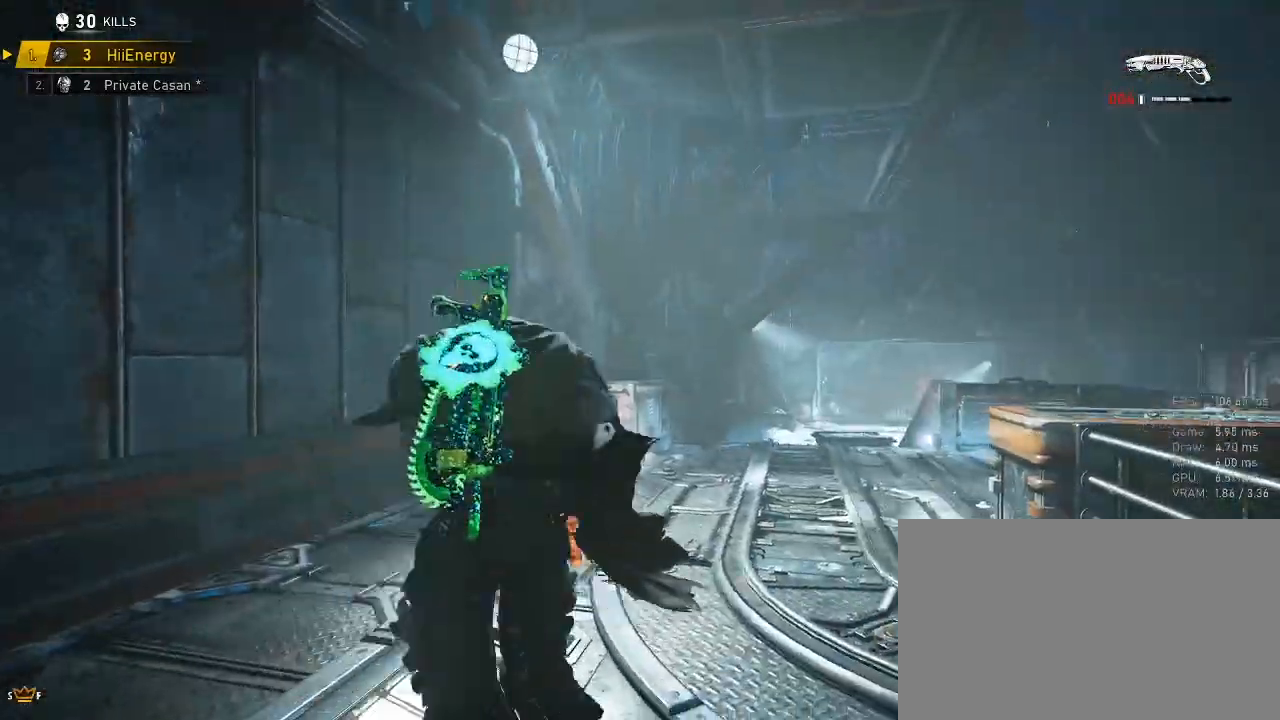
{"keys": ["a", "space", "w"], "mouse": [], "mouse_move": "right", "events": [[17, "a", "down"], [50, "a", "up"], [100, "w", "up"], [133, "a", "down"], [183, "w", "down"], [233, "d", "up"], [433, "space", "down"]]}
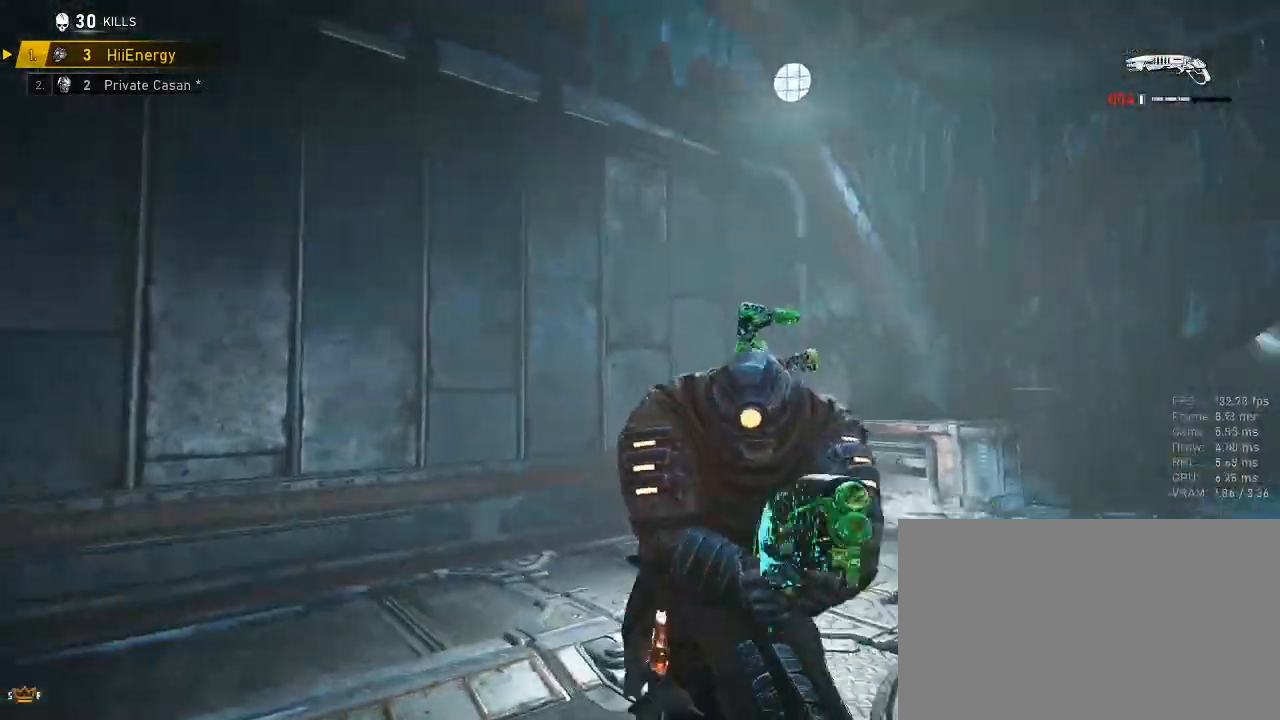
{"keys": ["d", "w"], "mouse": [], "mouse_move": "right", "events": [[67, "space", "up"], [100, "space", "down"], [150, "a", "up"], [200, "space", "up"], [283, "a", "down"], [283, "d", "down"], [300, "a", "up"]]}
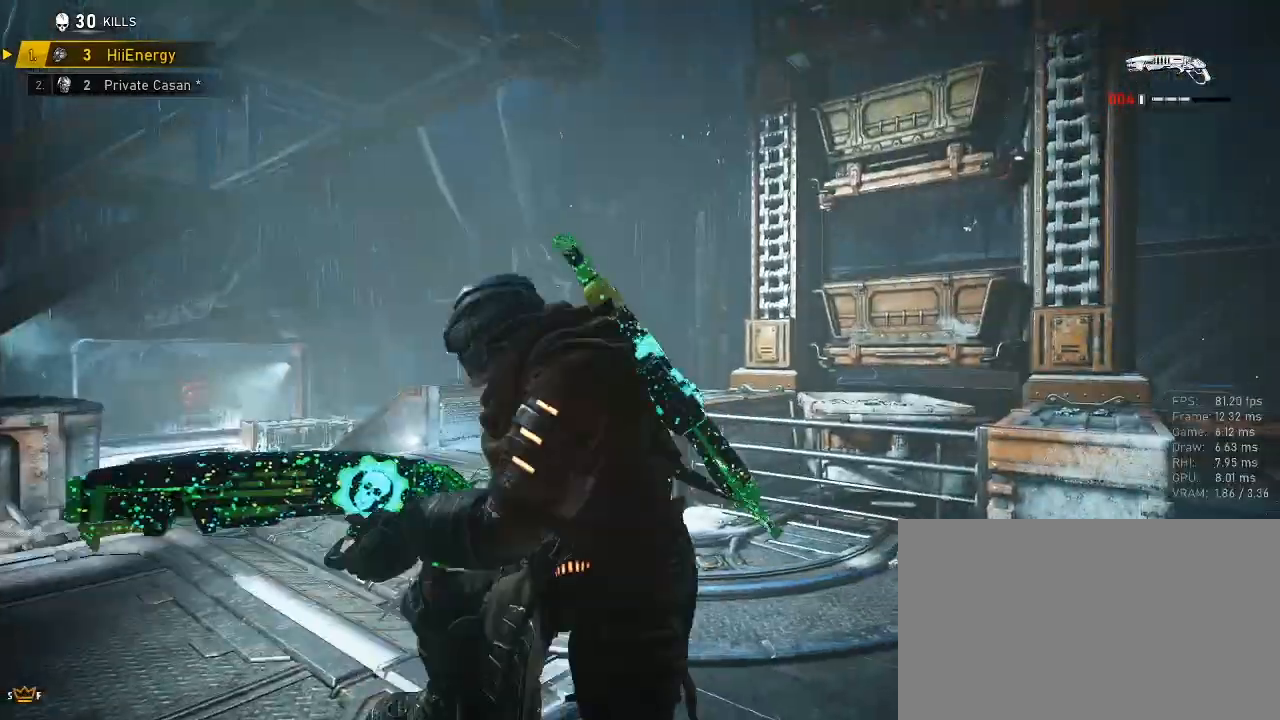
{"keys": ["a", "w"], "mouse": [], "mouse_move": "still", "events": [[133, "a", "down"], [133, "d", "up"], [133, "space", "down"], [450, "space", "up"]]}
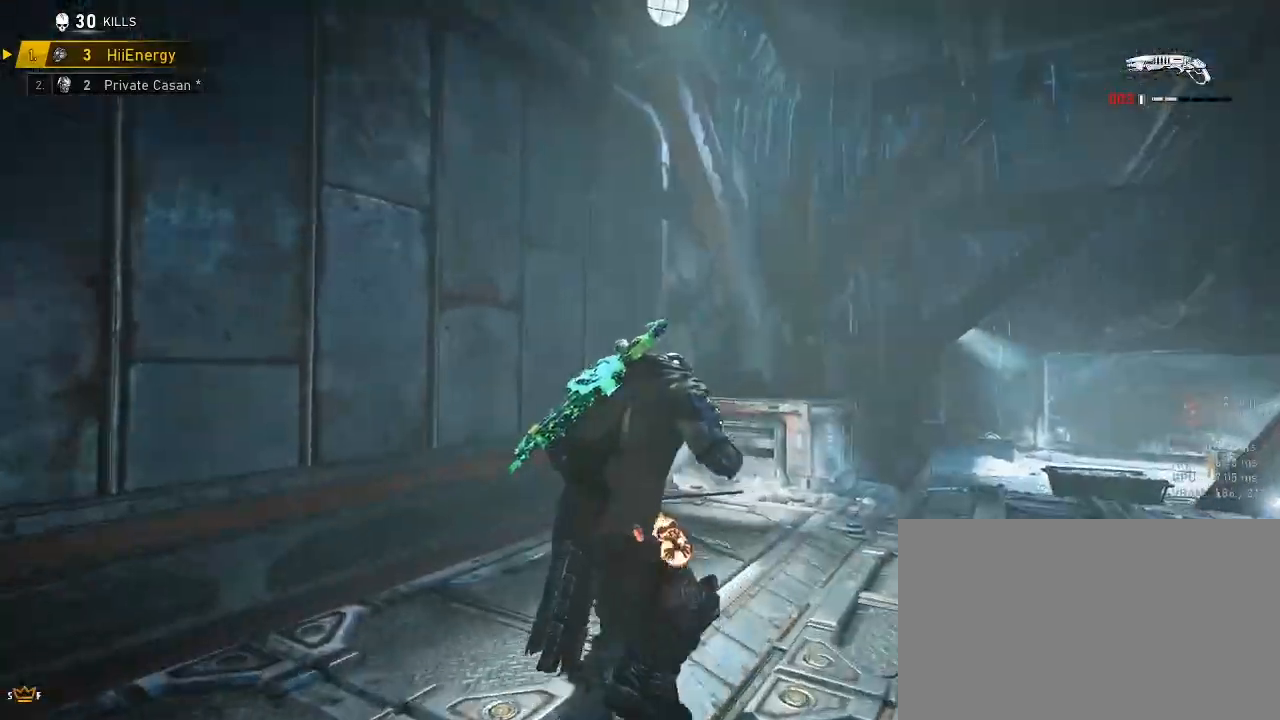
{"keys": ["a", "w"], "mouse": [], "mouse_move": "left", "events": [[50, "a", "up"], [50, "space", "down"], [133, "d", "down"], [133, "space", "up"], [233, "w", "up"], [283, "a", "down"], [367, "d", "up"], [417, "w", "down"]]}
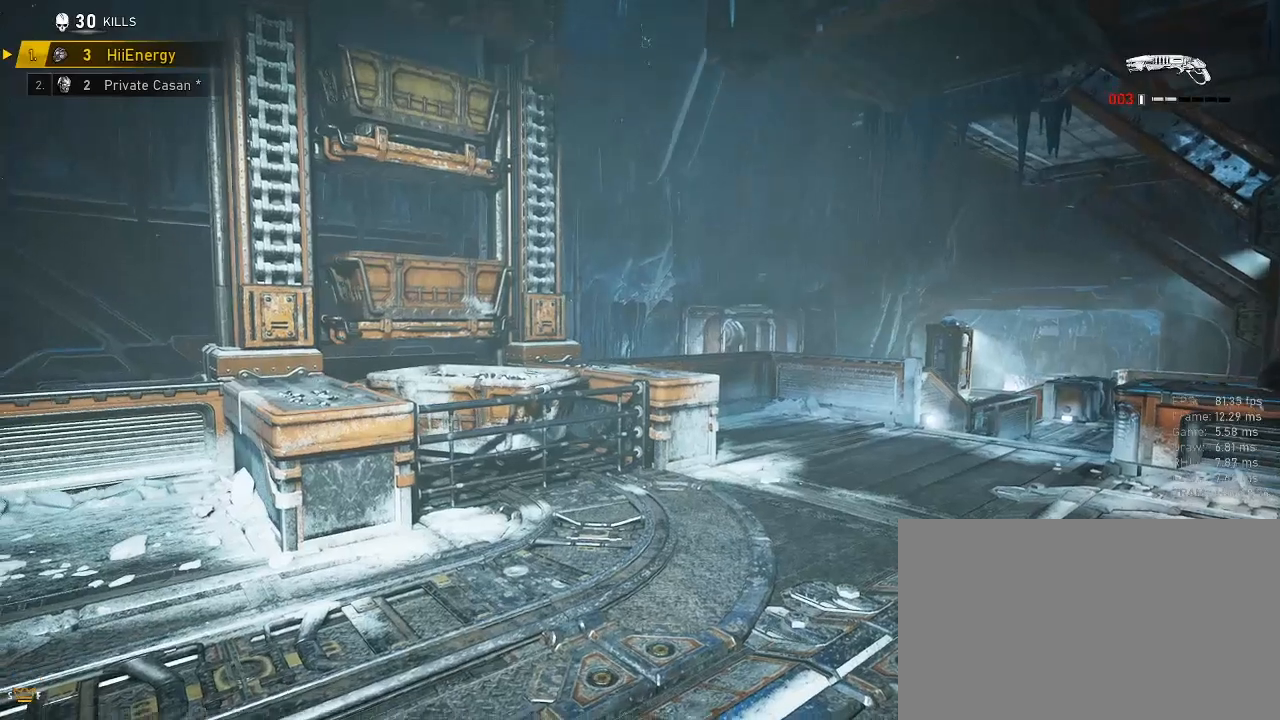
{"keys": ["a", "d", "w"], "mouse": [], "mouse_move": "down-left", "events": [[117, "d", "down"], [150, "a", "up"], [333, "a", "down"], [333, "d", "up"], [483, "d", "down"]]}